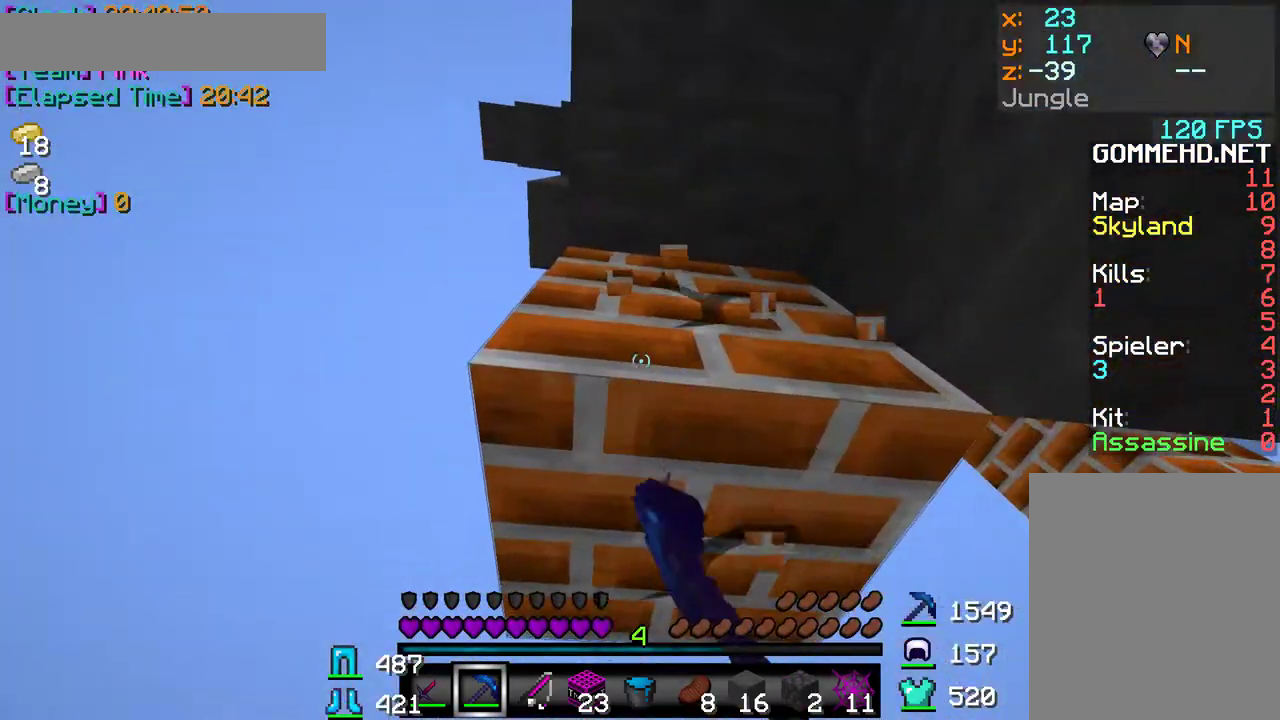
Gameplay with keyboard and mouse; each line is a JSON object with the keys and mouse buttons held at the frame after it. "events" lists presses ("down") and releases ("up") of "a", "d", "s", "w", "mouse_left" and "mouse_right" between this image and that frame as [ms after this image, input, new state], when the widget could be followed in between. "mouse_left", "mouse_right" = the "left", "right" buttons of the "mouse" list. No other keys are recorded. Fast repeated clicks can show as one long hold. Mouse movement is not recorded.
{"keys": ["w"], "mouse": ["left"], "events": []}
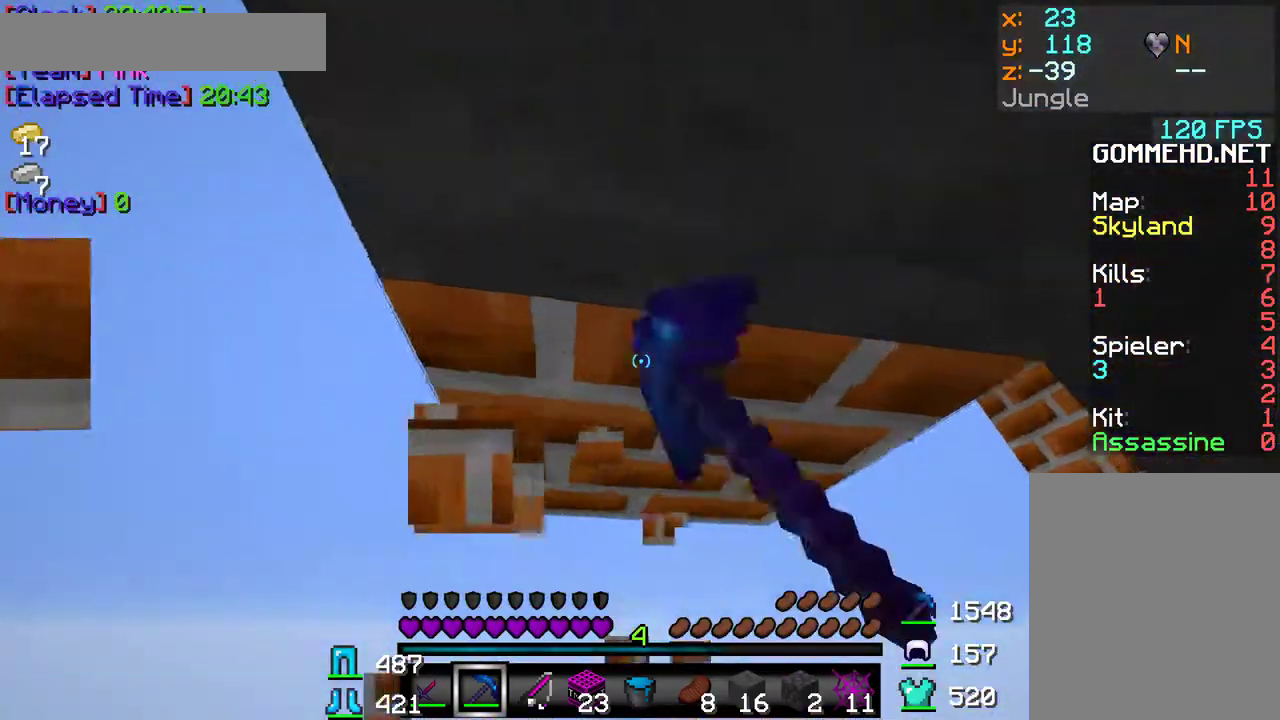
{"keys": ["w"], "mouse": ["left"], "events": [[150, "a", "down"], [350, "a", "up"]]}
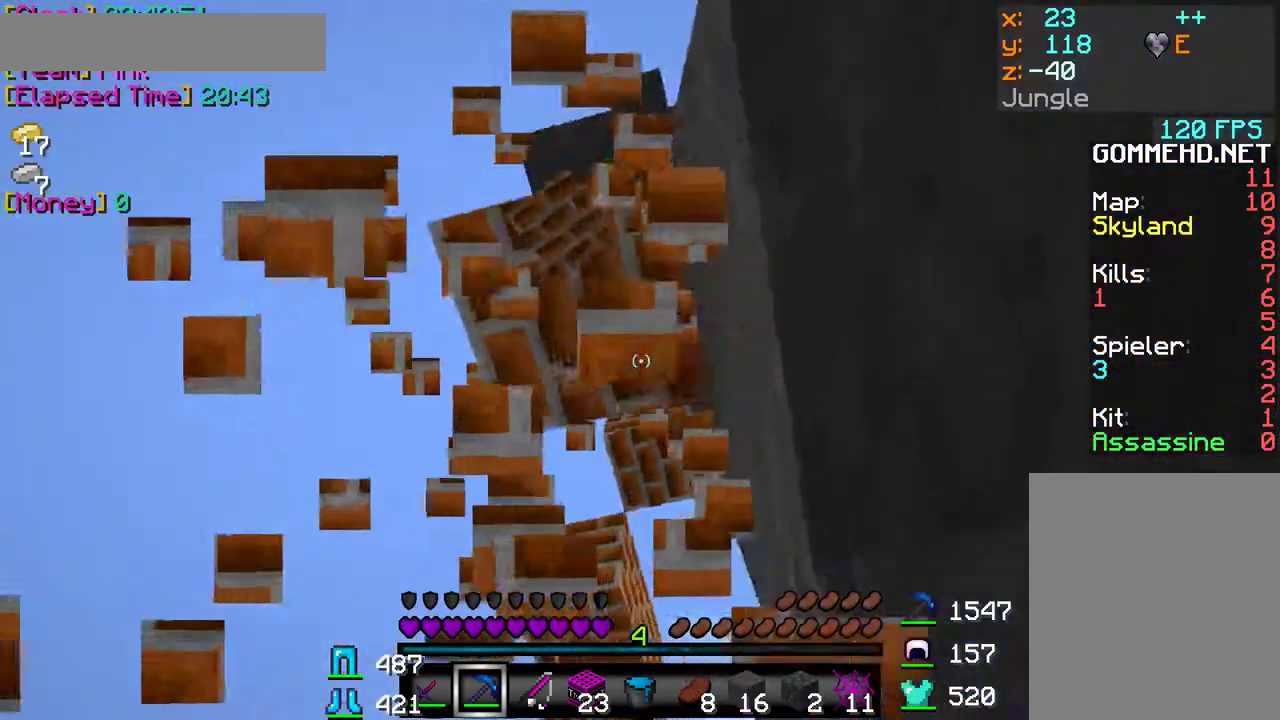
{"keys": ["d"], "mouse": ["left"], "events": [[100, "w", "up"], [200, "s", "down"], [400, "s", "up"], [450, "d", "down"]]}
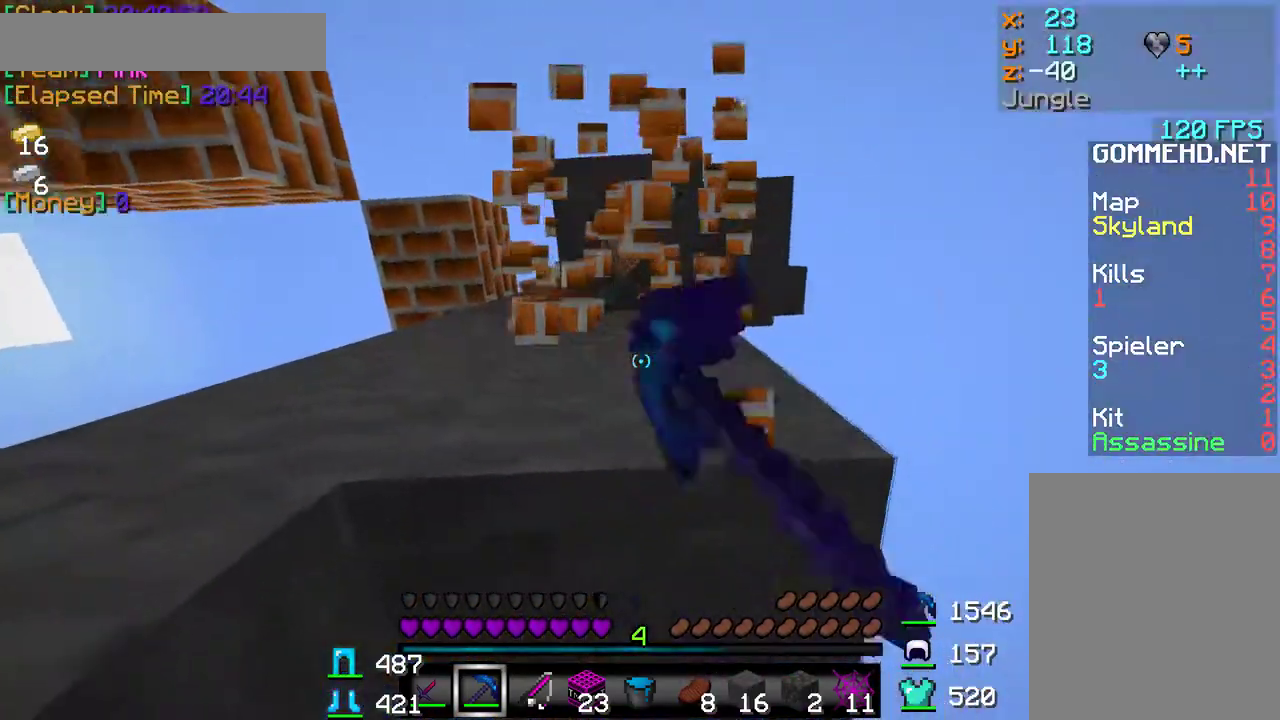
{"keys": [], "mouse": ["left"], "events": [[167, "d", "up"], [367, "s", "down"], [500, "s", "up"]]}
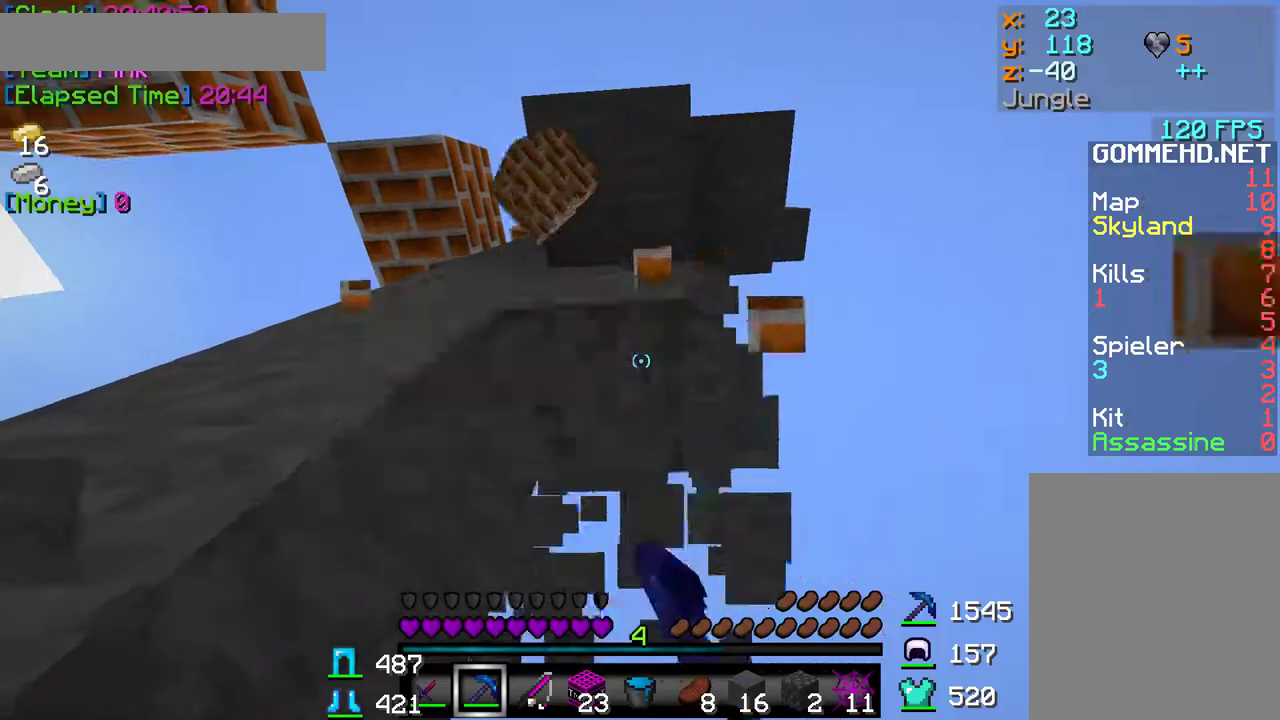
{"keys": ["w"], "mouse": ["left"], "events": [[33, "w", "down"], [283, "w", "up"], [433, "w", "down"]]}
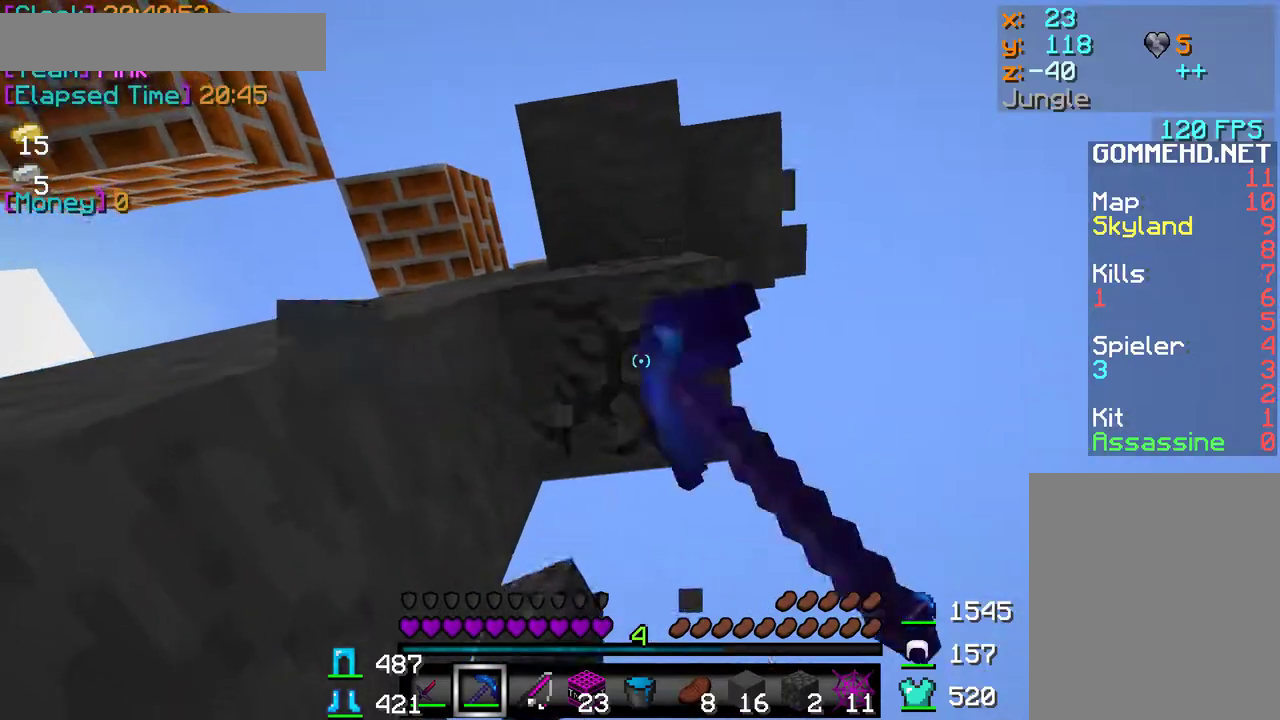
{"keys": ["s"], "mouse": [], "events": [[100, "w", "up"], [283, "mouse_left", "up"], [350, "s", "down"]]}
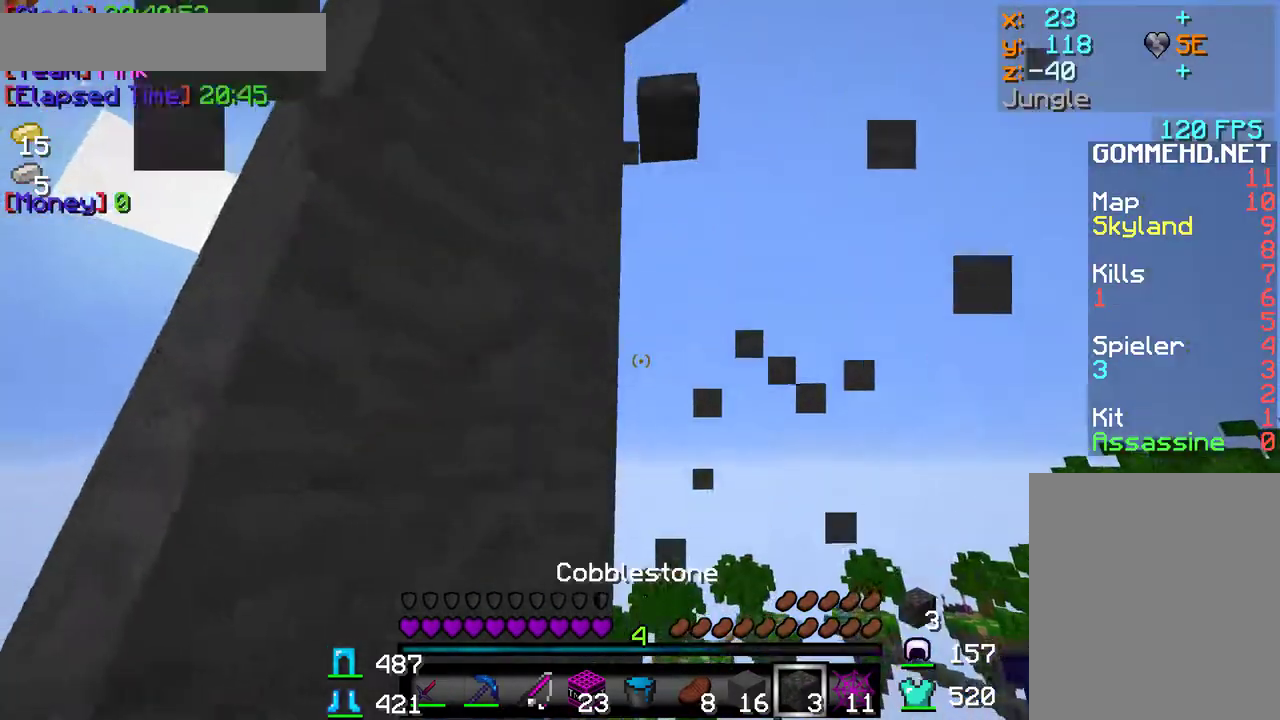
{"keys": [], "mouse": [], "events": [[350, "s", "up"]]}
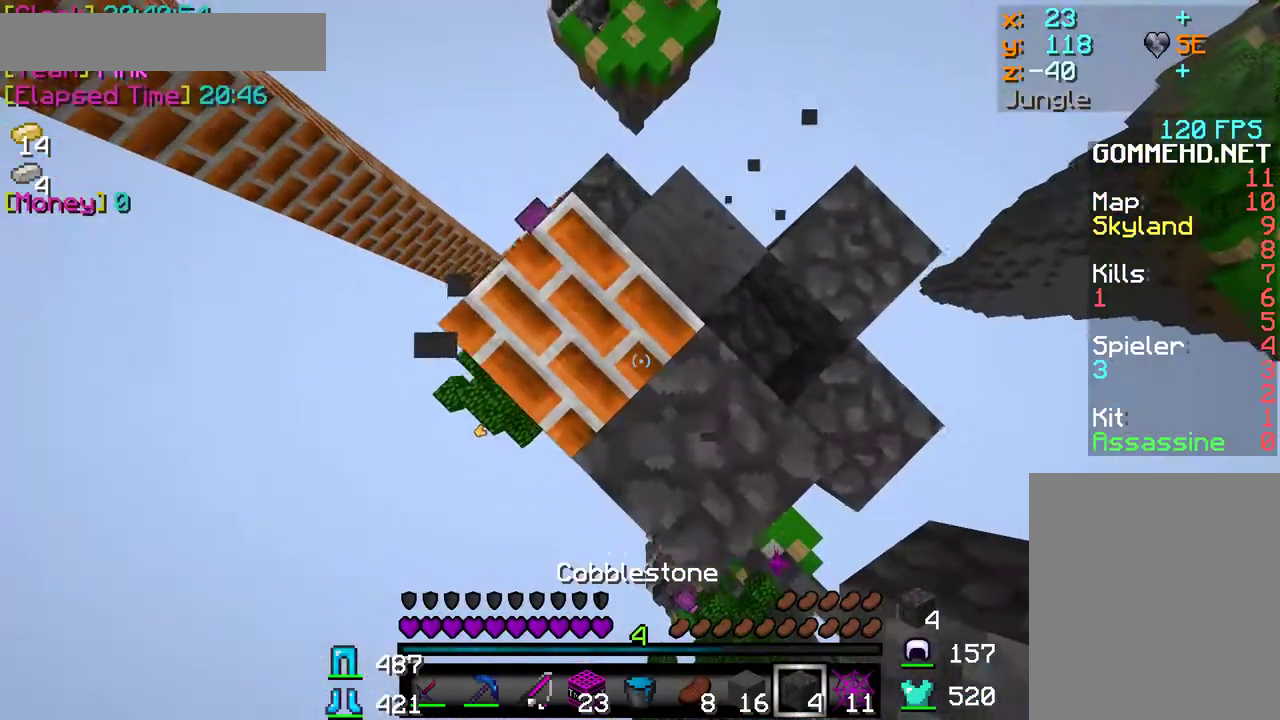
{"keys": ["a"], "mouse": [], "events": [[50, "mouse_right", "down"], [300, "mouse_right", "up"], [400, "mouse_right", "down"], [417, "mouse_right", "up"], [433, "mouse_right", "down"], [483, "a", "down"], [500, "mouse_right", "up"]]}
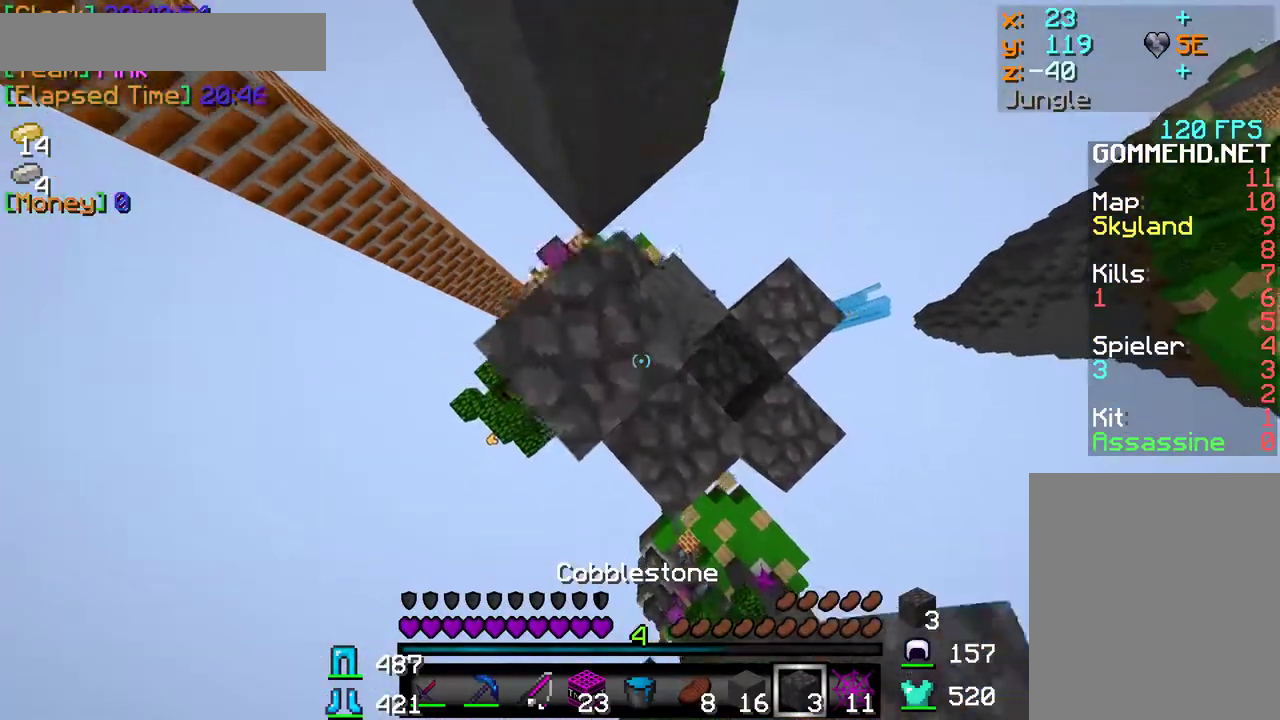
{"keys": ["a"], "mouse": [], "events": [[67, "mouse_right", "down"], [183, "mouse_right", "up"], [200, "a", "up"], [233, "mouse_right", "down"], [250, "mouse_right", "up"], [267, "mouse_right", "down"], [483, "a", "down"], [483, "mouse_right", "up"]]}
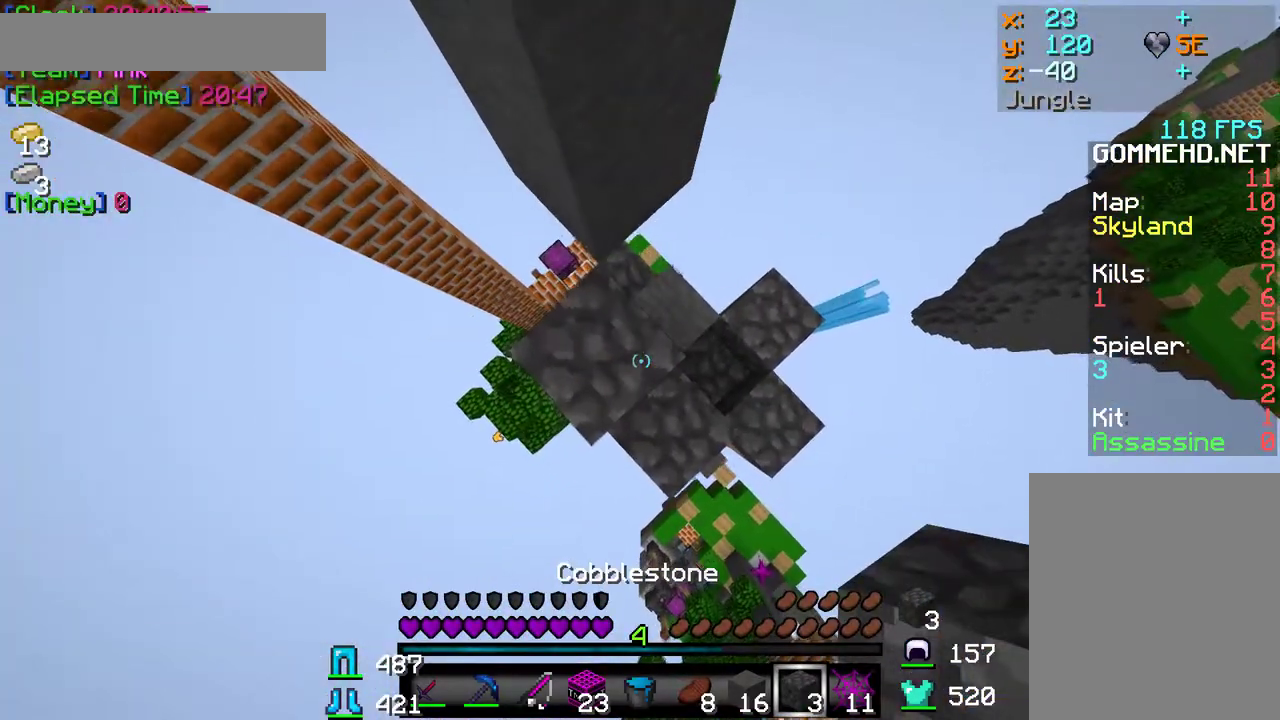
{"keys": ["a"], "mouse": ["right"], "events": [[83, "mouse_right", "down"], [183, "mouse_right", "up"], [250, "mouse_right", "down"], [267, "a", "up"], [267, "mouse_right", "up"], [283, "mouse_right", "down"], [333, "mouse_right", "up"], [417, "mouse_right", "down"], [433, "mouse_right", "up"], [450, "mouse_right", "down"], [500, "a", "down"]]}
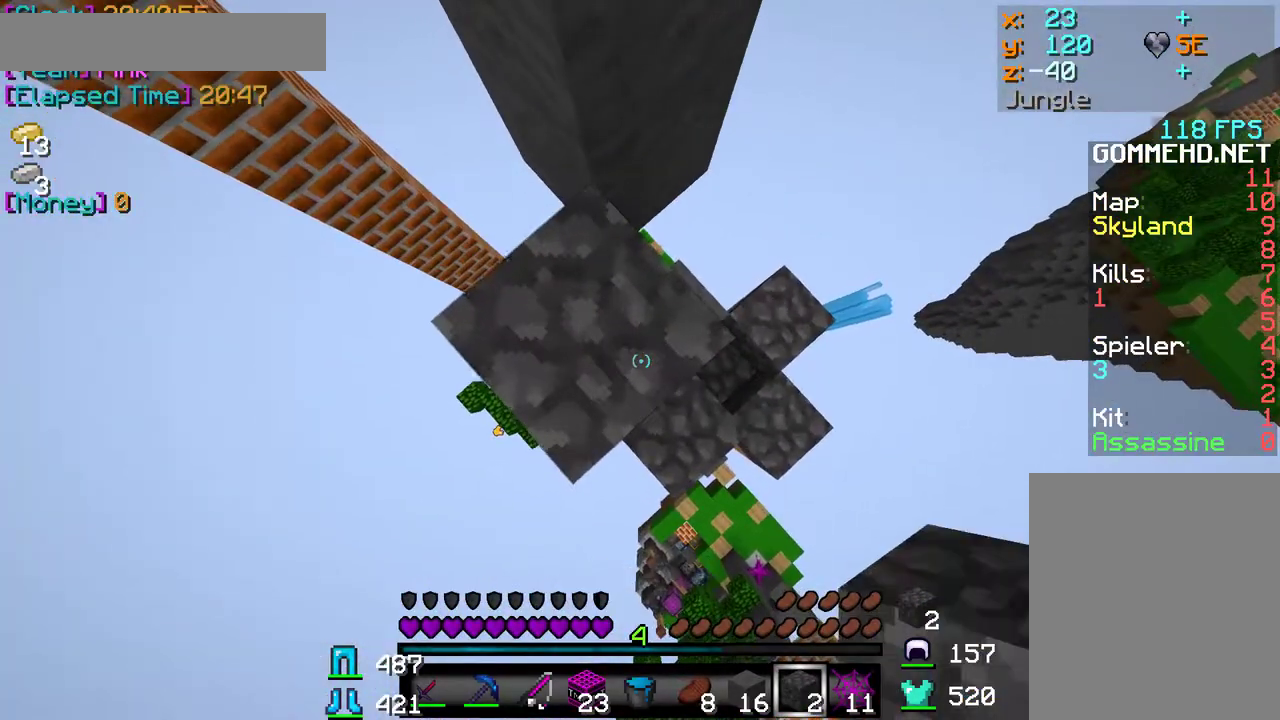
{"keys": [], "mouse": ["right"], "events": [[100, "mouse_right", "up"], [117, "mouse_right", "down"], [200, "a", "up"], [433, "mouse_right", "up"], [450, "mouse_right", "down"]]}
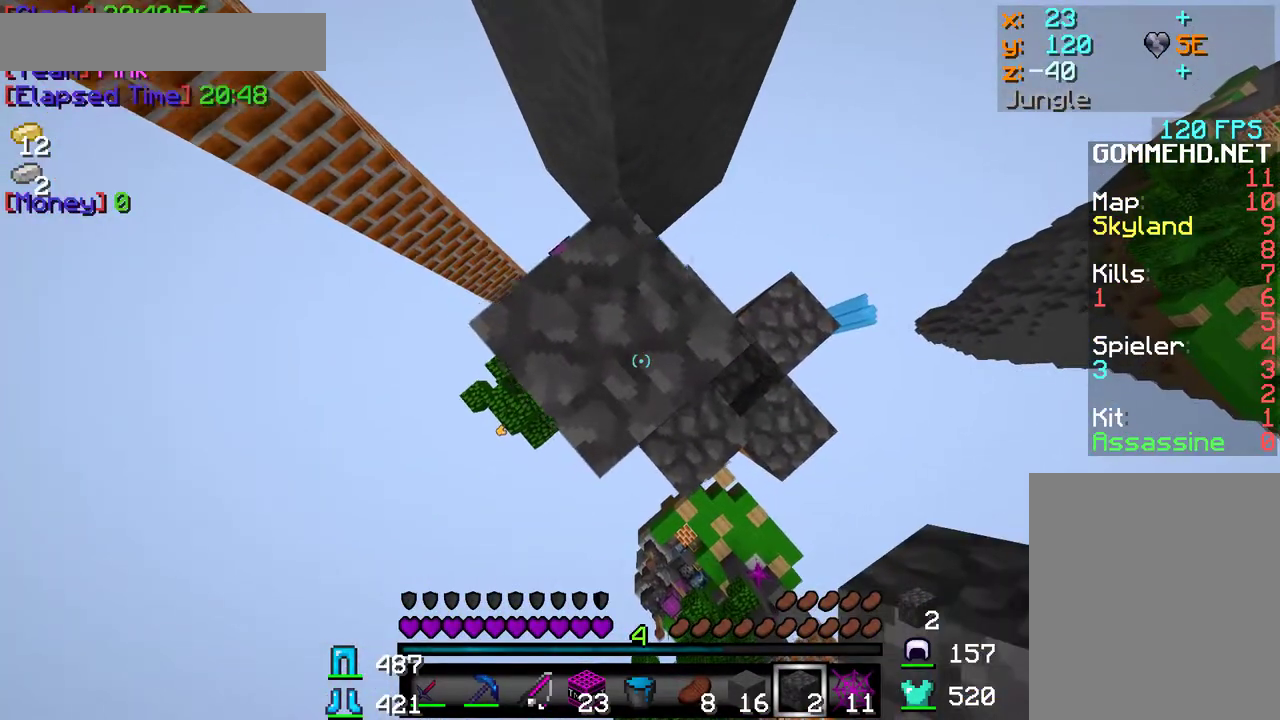
{"keys": [], "mouse": [], "events": [[200, "mouse_right", "up"]]}
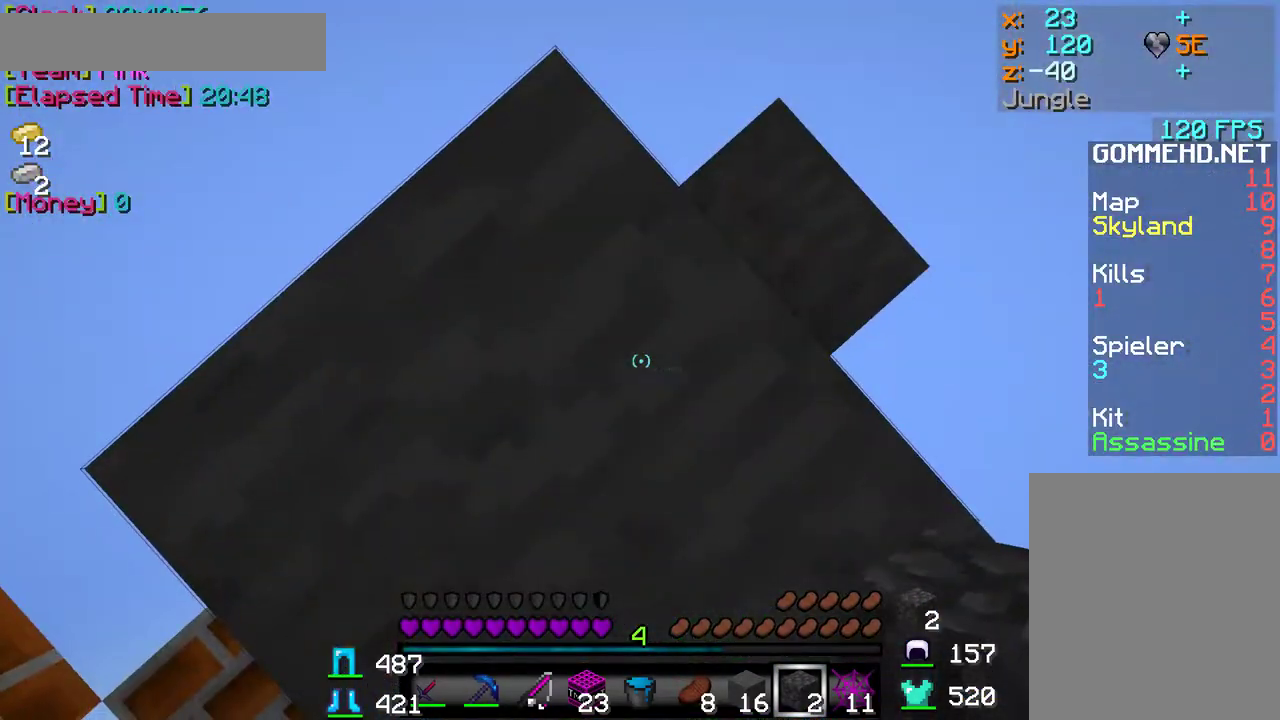
{"keys": [], "mouse": ["left"], "events": [[250, "mouse_left", "down"]]}
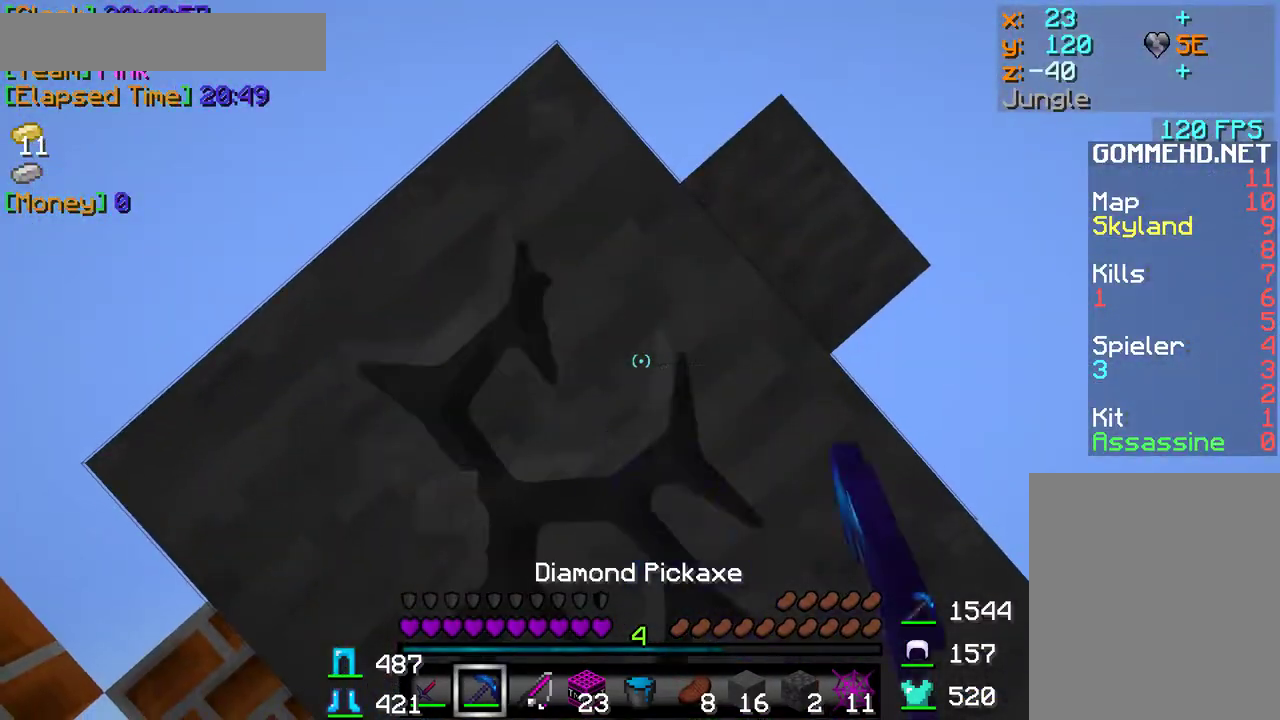
{"keys": [], "mouse": ["left"], "events": [[250, "w", "down"], [450, "w", "up"]]}
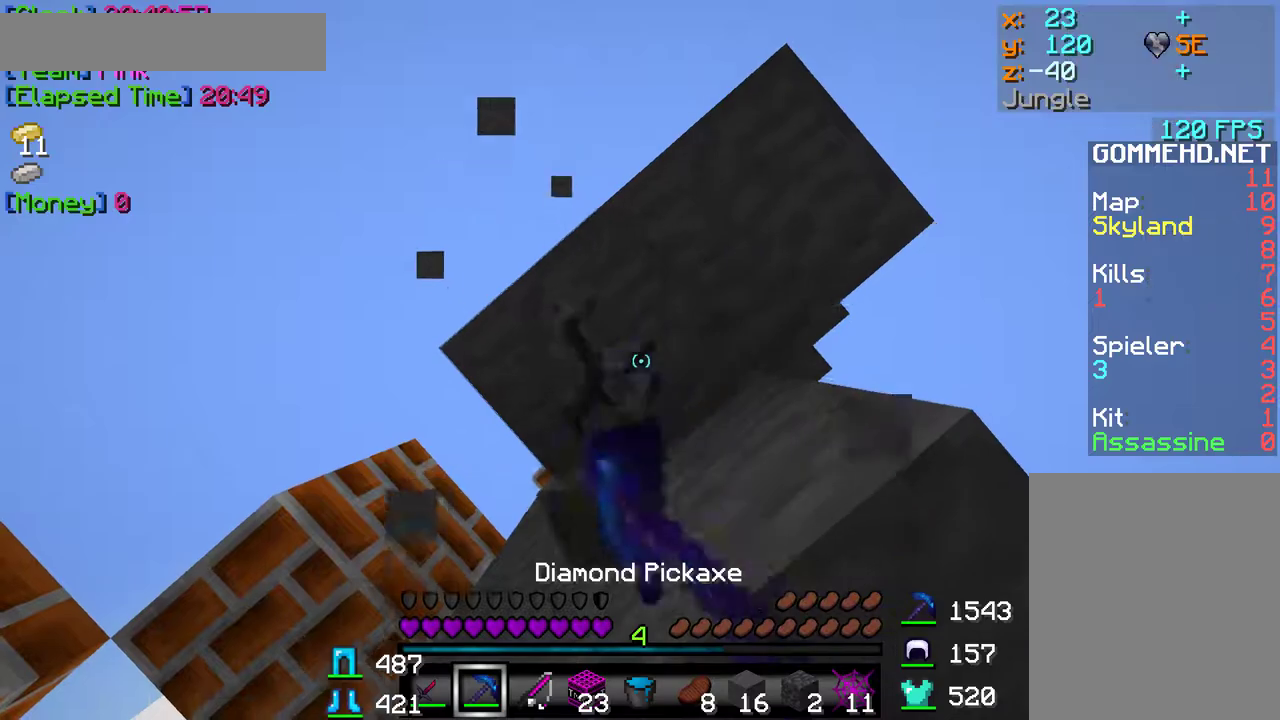
{"keys": ["s"], "mouse": ["left"], "events": [[300, "s", "down"]]}
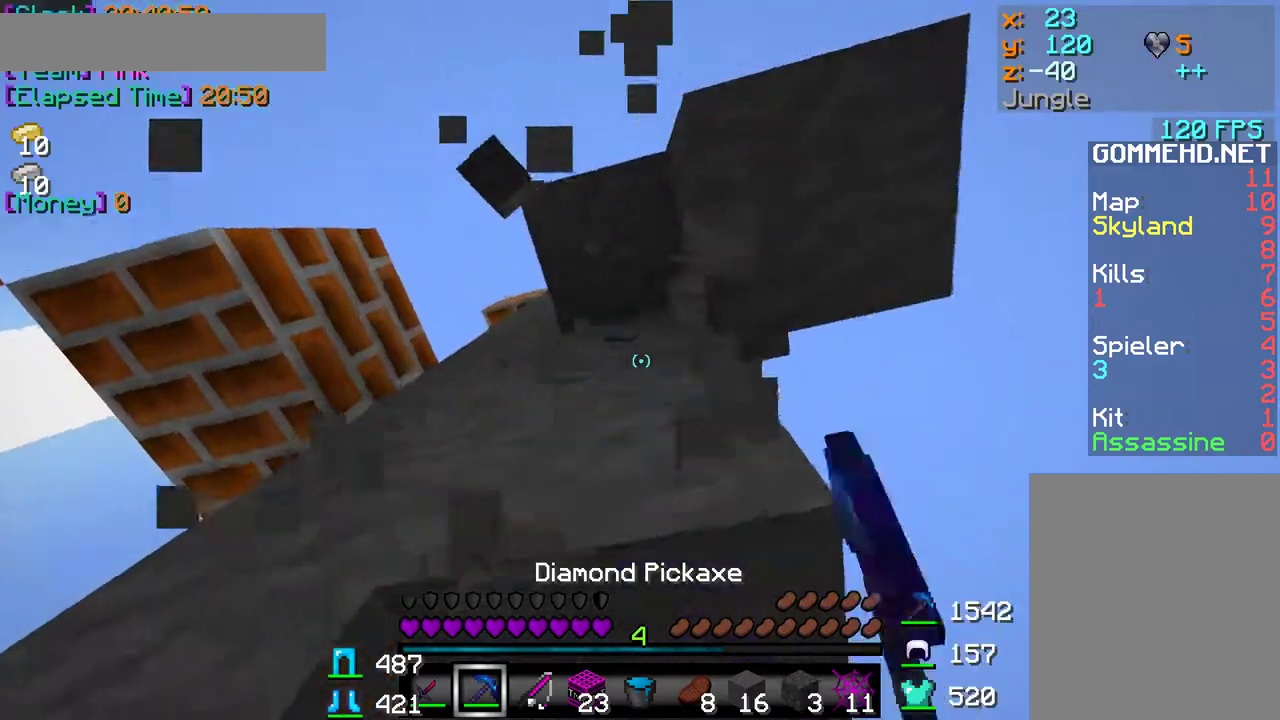
{"keys": ["a"], "mouse": ["left"], "events": [[100, "s", "up"], [433, "a", "down"]]}
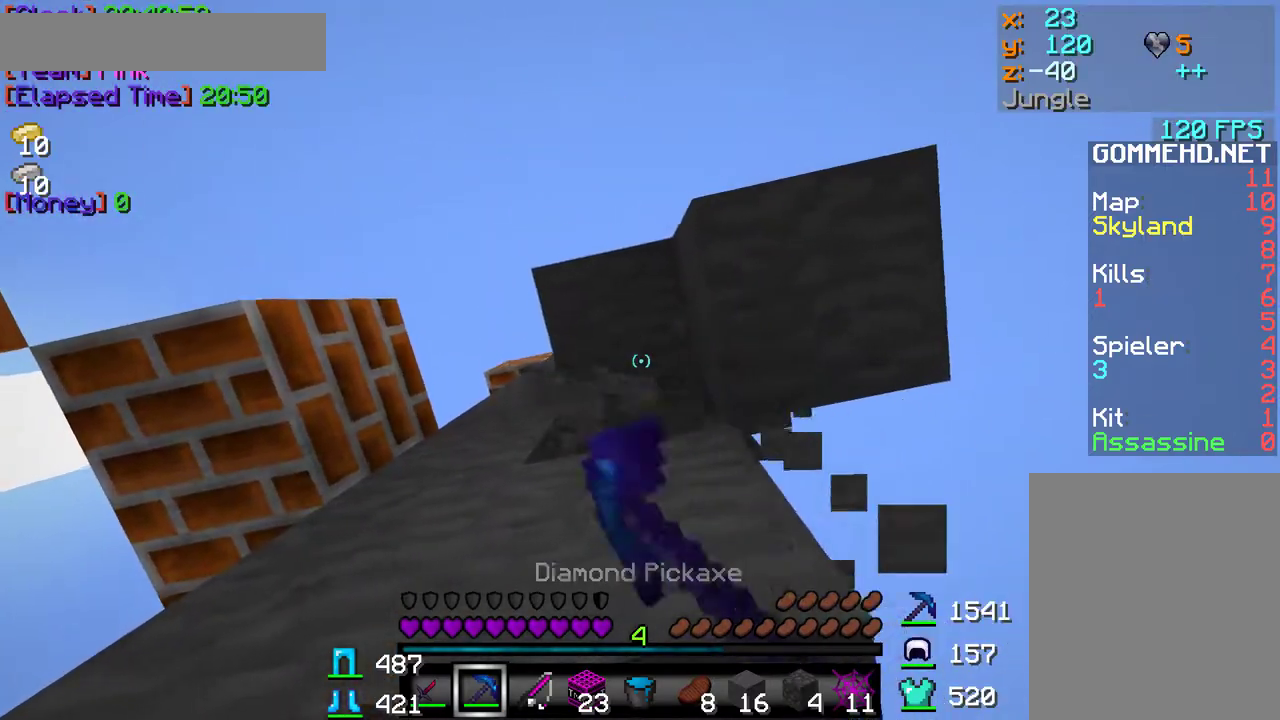
{"keys": [], "mouse": ["left"], "events": [[83, "a", "up"]]}
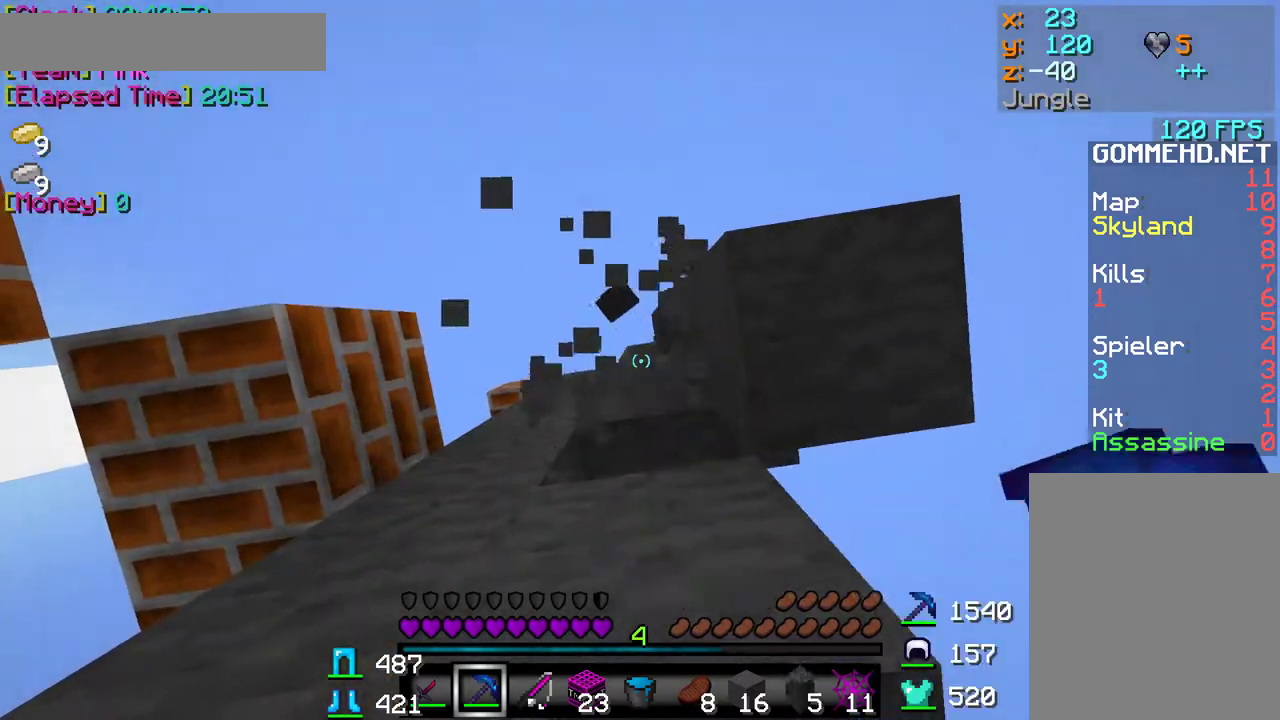
{"keys": [], "mouse": [], "events": [[217, "mouse_left", "up"]]}
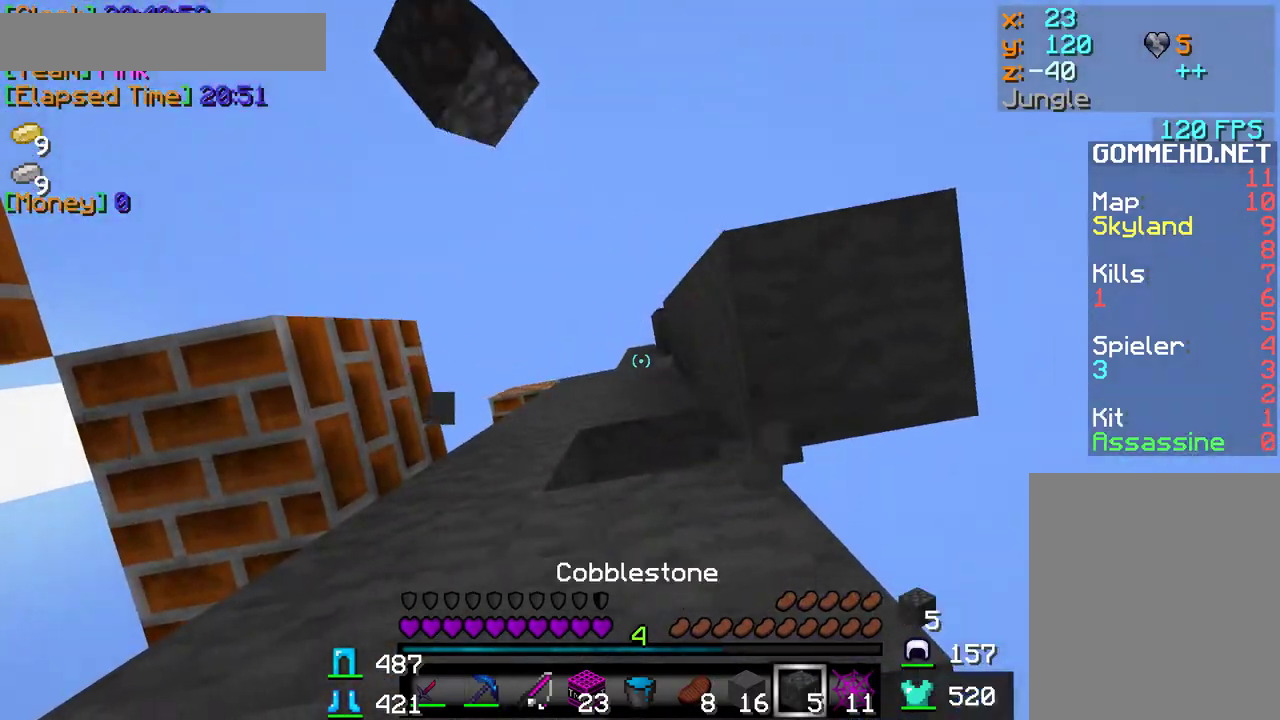
{"keys": [], "mouse": [], "events": []}
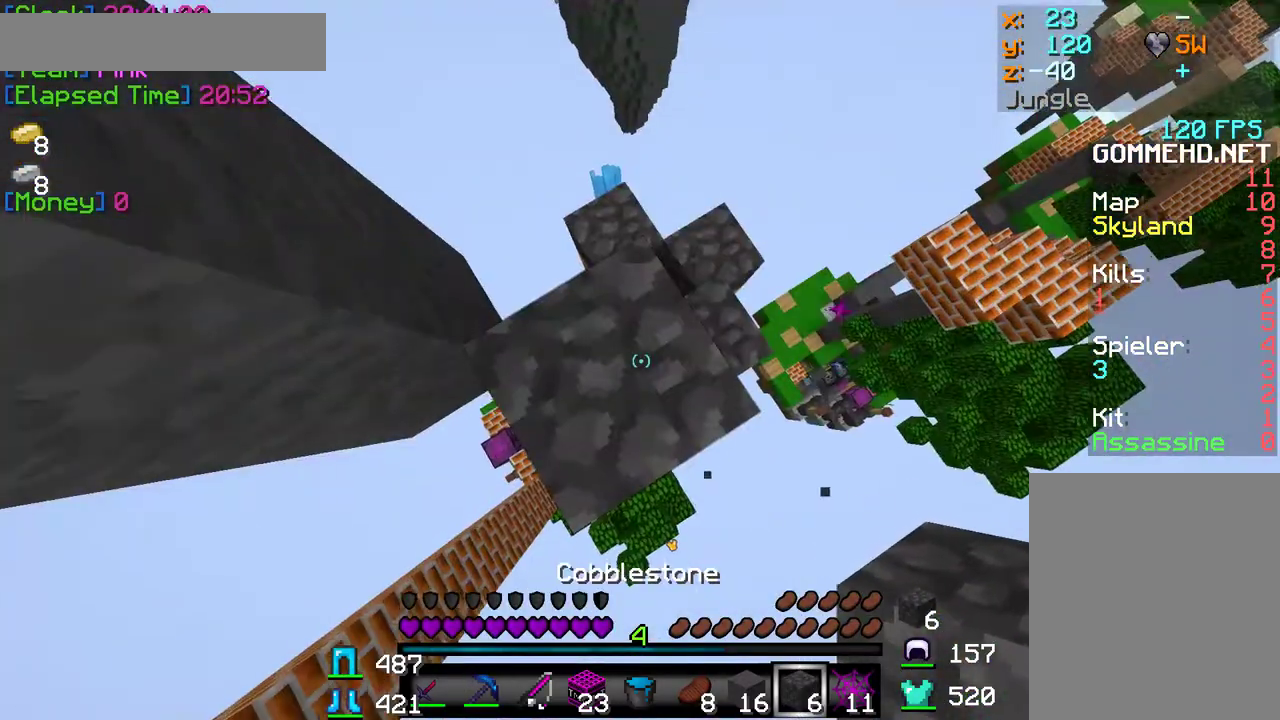
{"keys": [], "mouse": [], "events": [[67, "w", "down"], [250, "w", "up"], [350, "w", "down"], [483, "w", "up"]]}
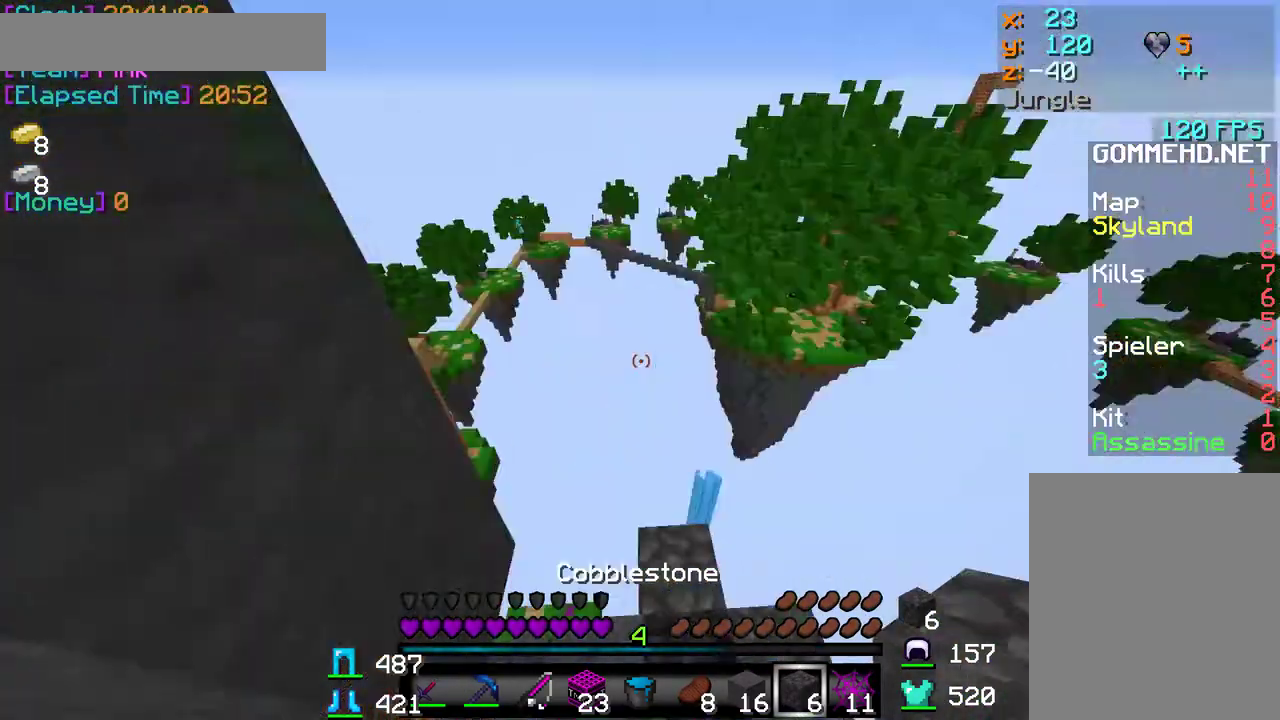
{"keys": [], "mouse": [], "events": [[167, "s", "down"], [350, "s", "up"]]}
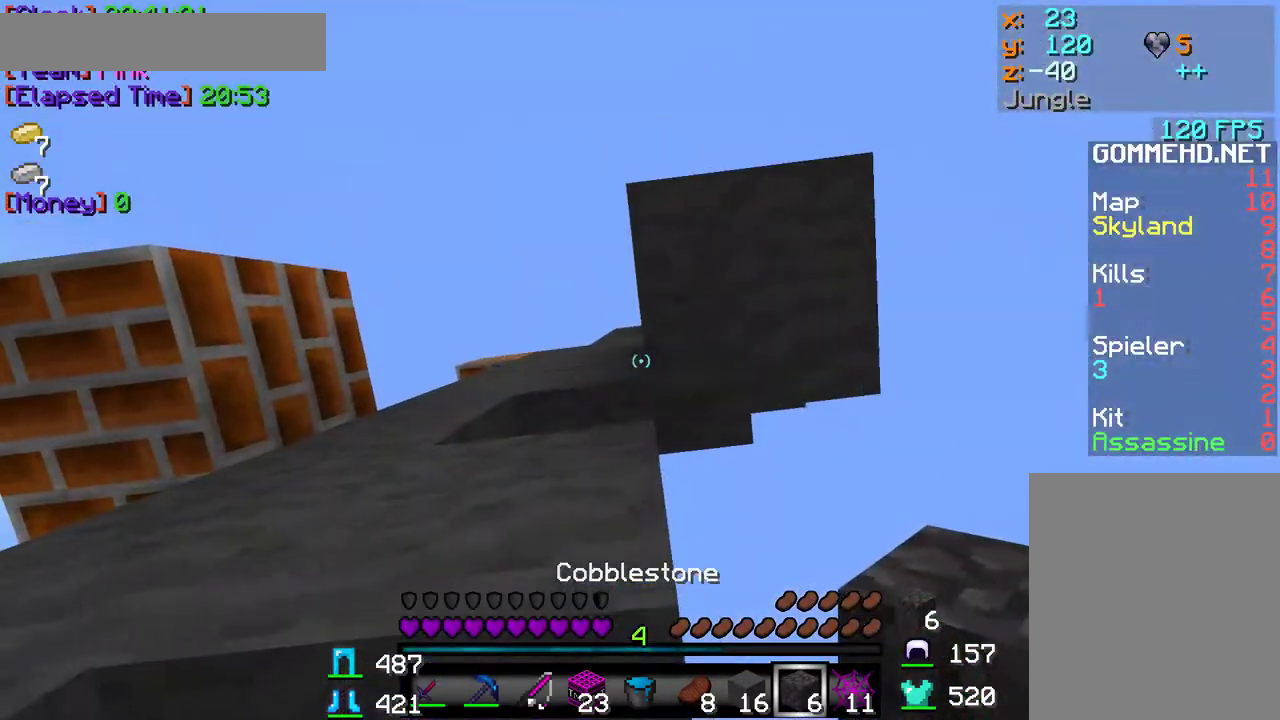
{"keys": ["w"], "mouse": ["left"], "events": [[250, "a", "down"], [267, "mouse_left", "down"], [367, "a", "up"], [450, "w", "down"]]}
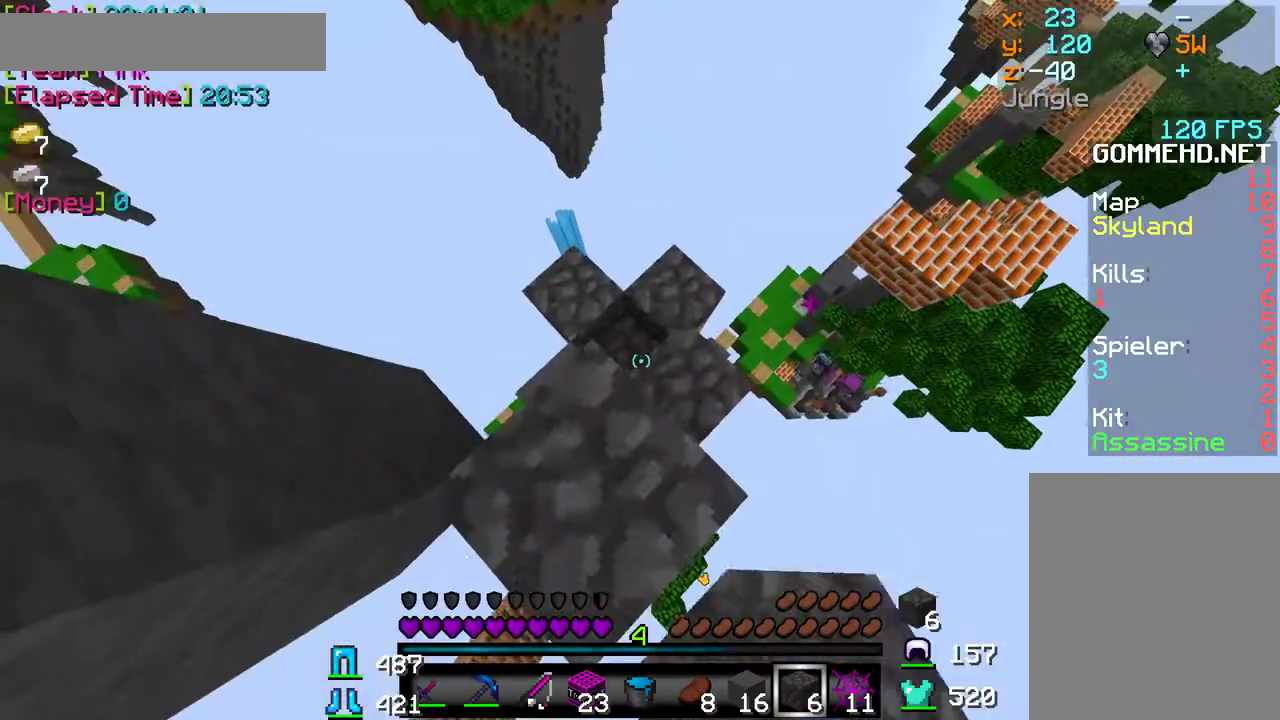
{"keys": ["w"], "mouse": [], "events": [[467, "mouse_left", "up"]]}
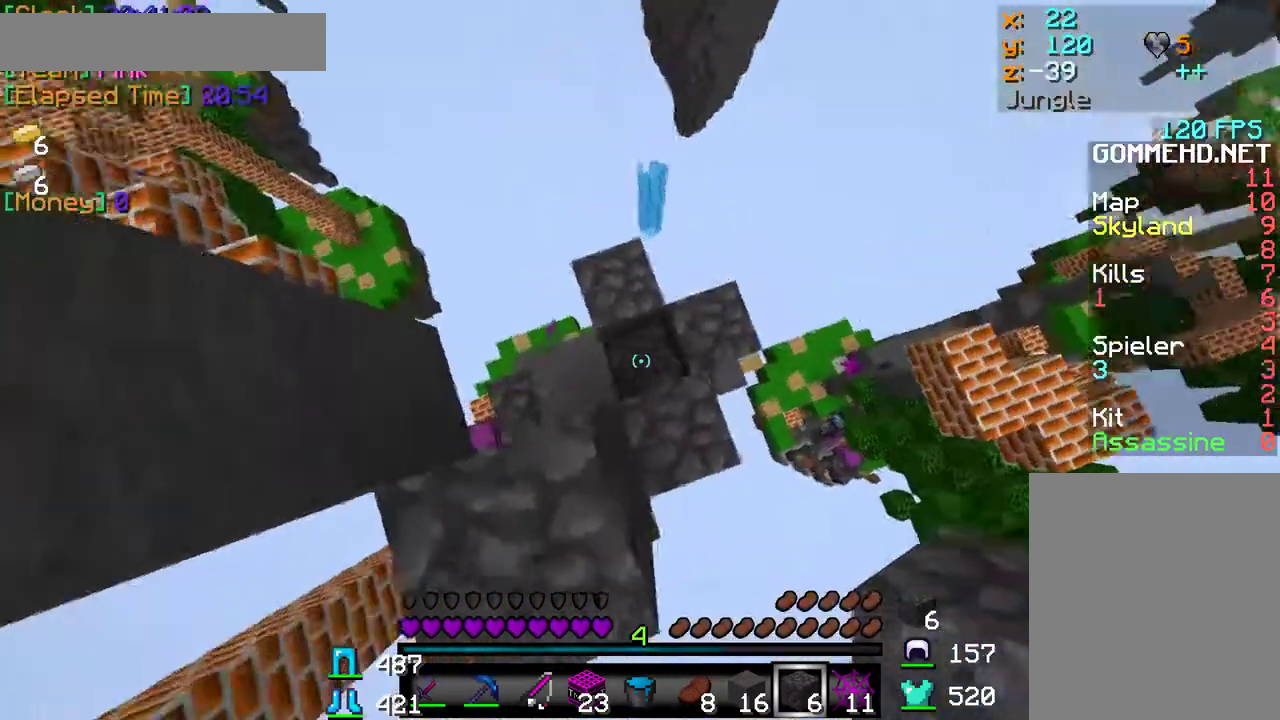
{"keys": ["a"], "mouse": [], "events": [[250, "a", "down"], [467, "w", "up"]]}
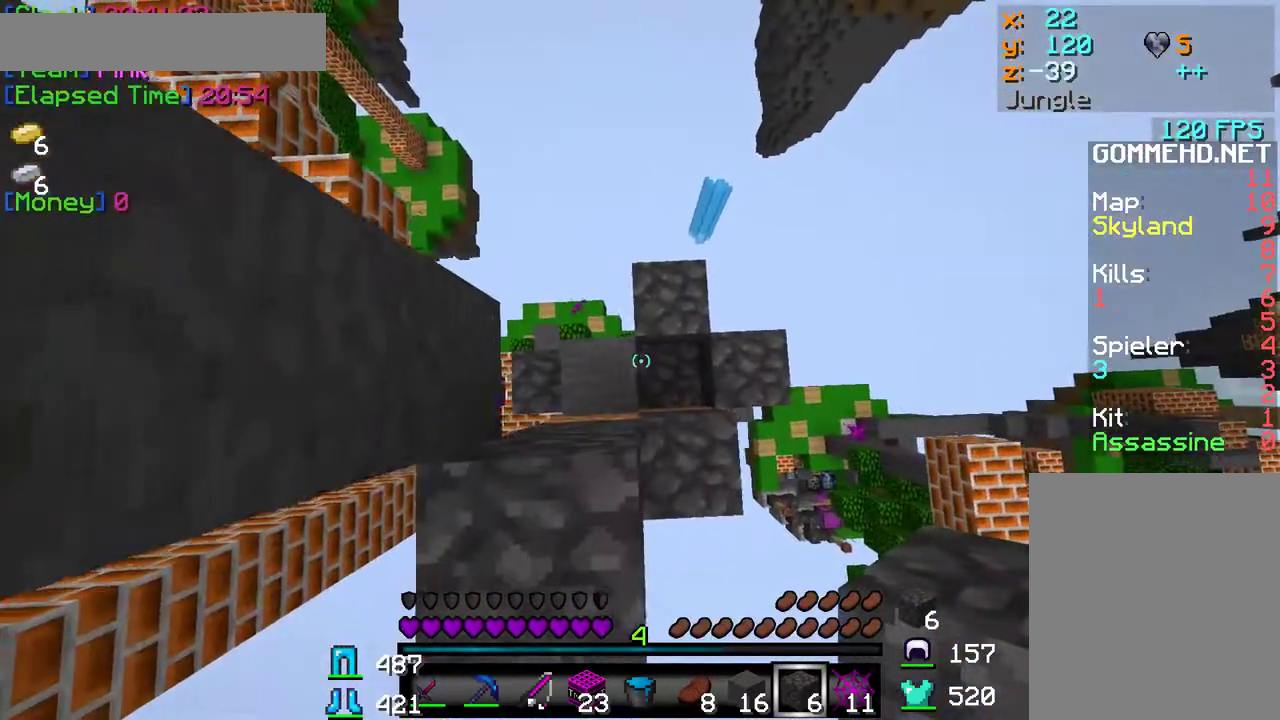
{"keys": ["s"], "mouse": [], "events": [[183, "a", "up"], [383, "s", "down"]]}
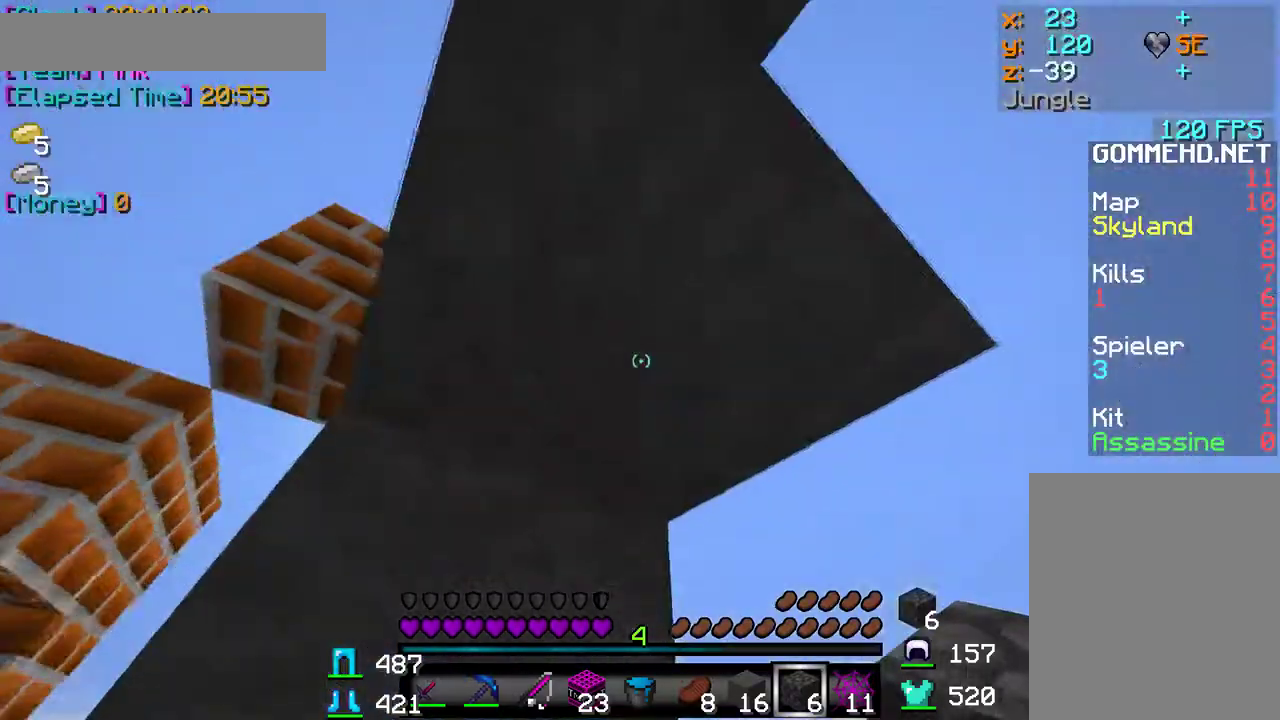
{"keys": [], "mouse": [], "events": [[383, "s", "up"]]}
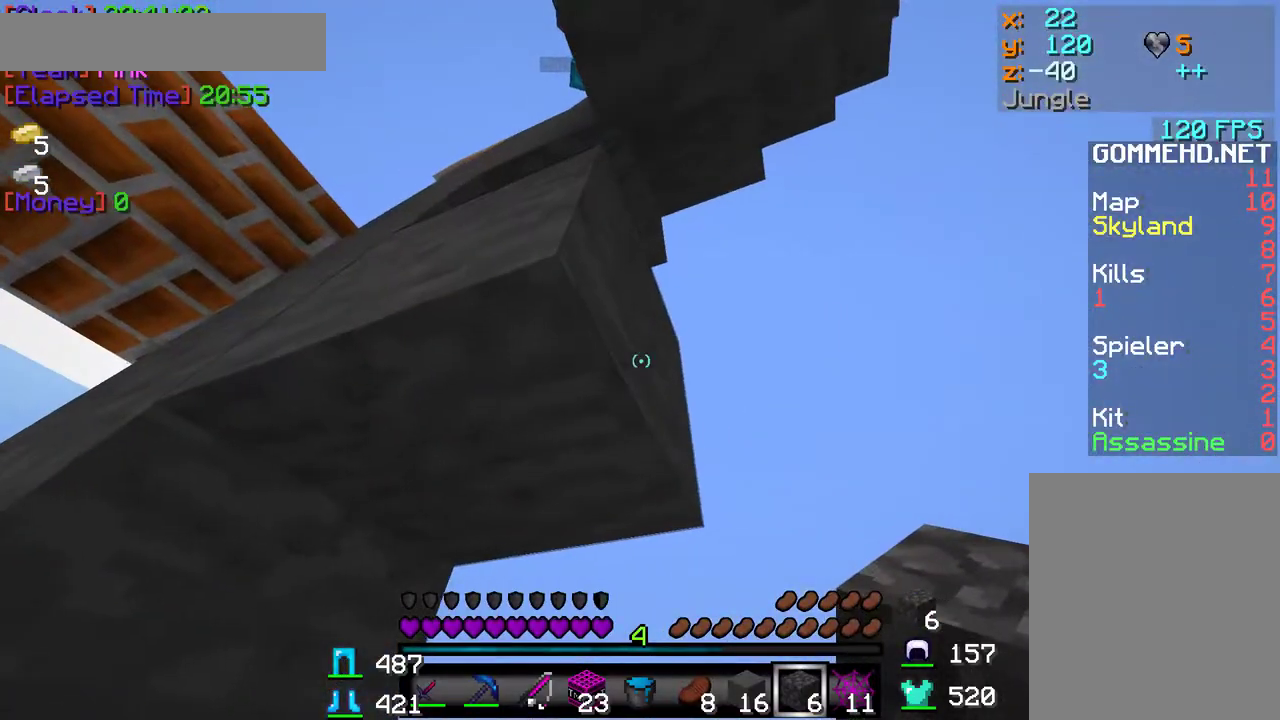
{"keys": [], "mouse": [], "events": []}
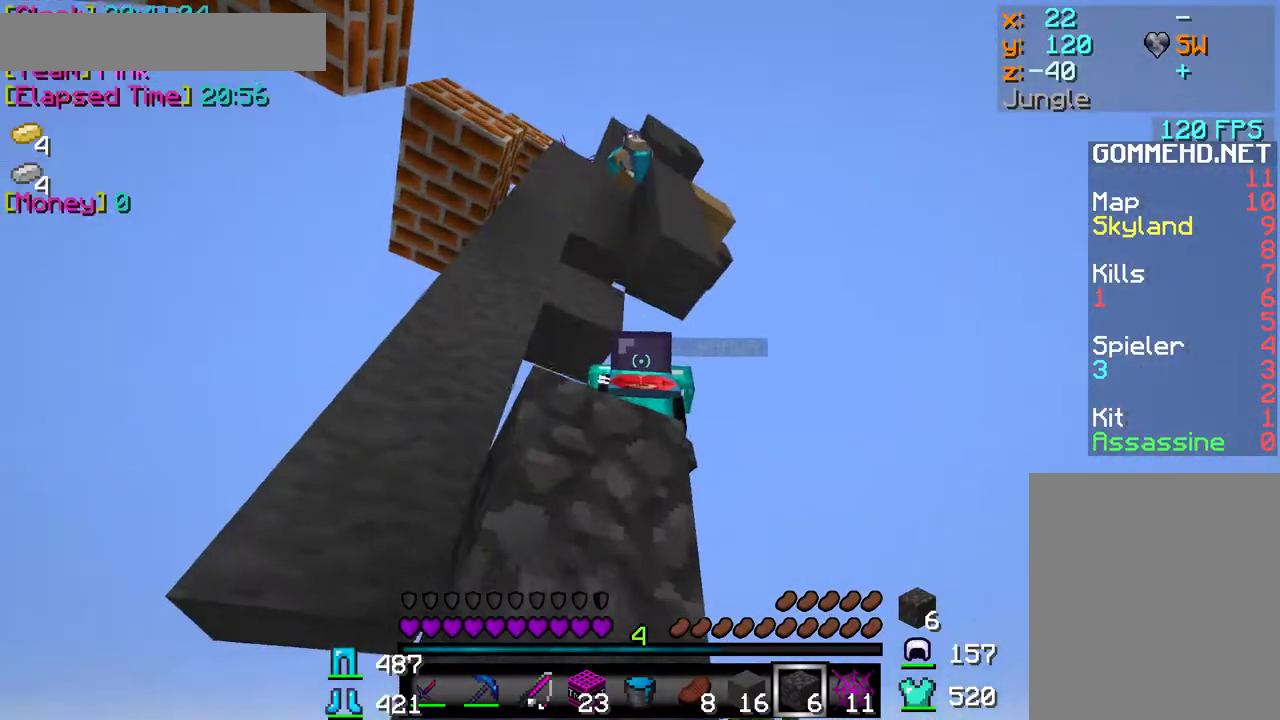
{"keys": [], "mouse": [], "events": []}
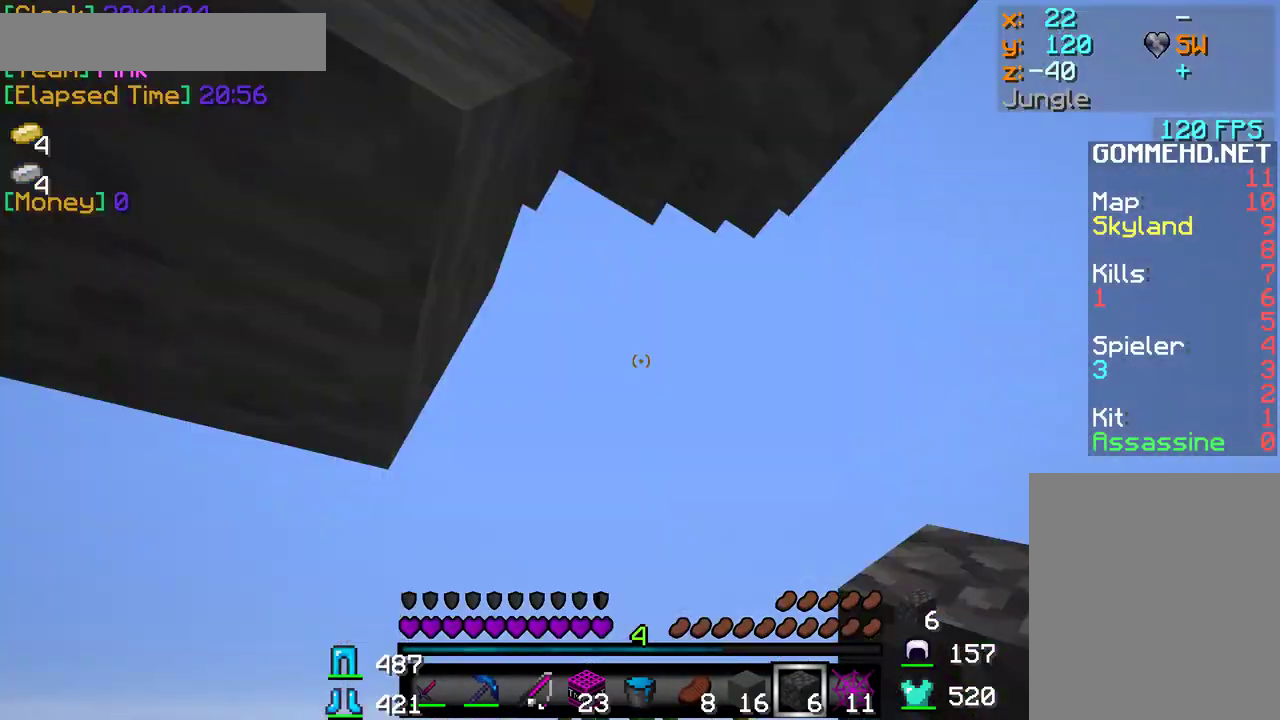
{"keys": [], "mouse": [], "events": []}